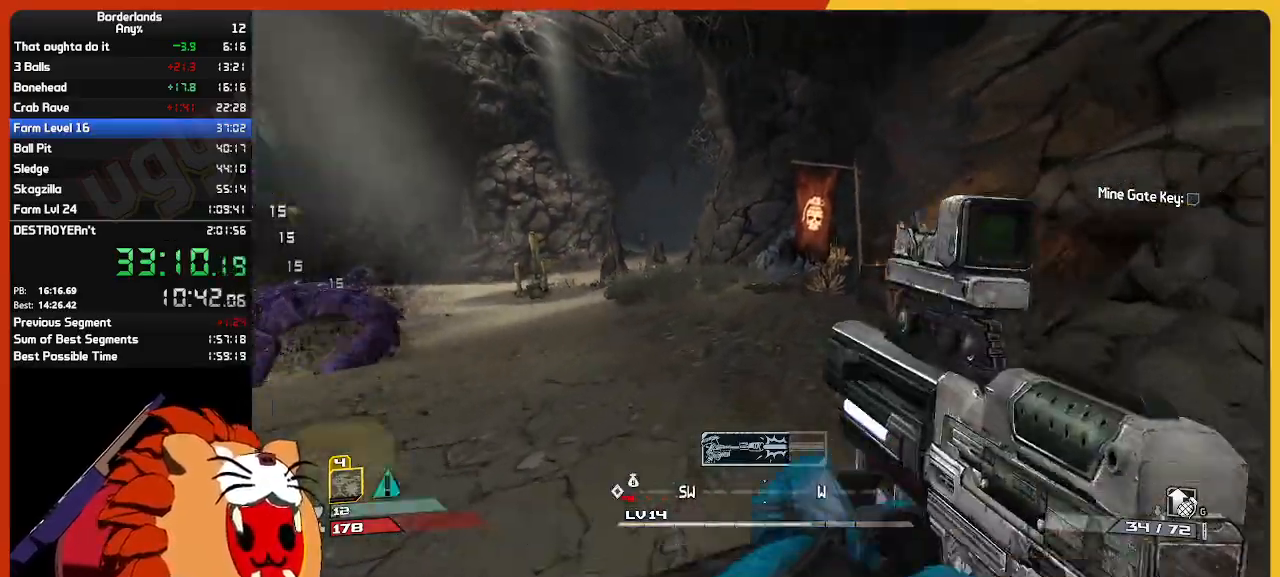
Gameplay with keyboard and mouse; each line is a JSON object with the keys and mouse buttons held at the frame after it. "events" lists presses ("down") and releases ("up") of "1", "2", "3", "4", "5", "a", "alt", "c", "caps_lock", "ctrl", "d", "down", "e", "escape", "f", "g", "left", "q", "r", "return", "right", "s", "shift", "space", "t", "tab", "up", "v", "w", "x", "z", "mouse_left", "mouse_wheel", "mouse_right", "mouse_mb4" and "mouse_mb5" between this image and that frame as [ms after this image, input, new state], when the widget could be followed in between. "mouse_left", "mouse_wheel", "mouse_right", "mouse_mb4", "mouse_mb5" = the "left", "wheel", "right", "mb4", "mb5" buttons of the "mouse" list. No other keys are recorded. "wheel" means that the mouse wheel is clicked or scrolled. "mouse_move" is the direction in which the mouse moves at that frame (one of eight, or "still"), when it could be read.
{"keys": ["w"], "mouse": [], "mouse_move": "still", "events": []}
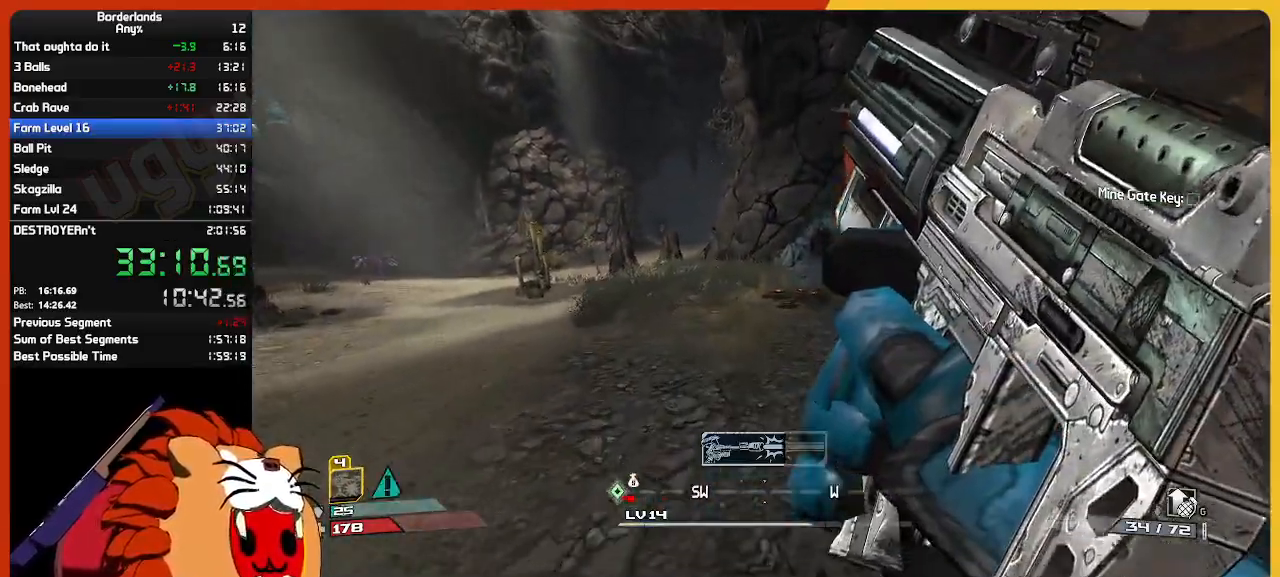
{"keys": ["w"], "mouse": [], "mouse_move": "left", "events": []}
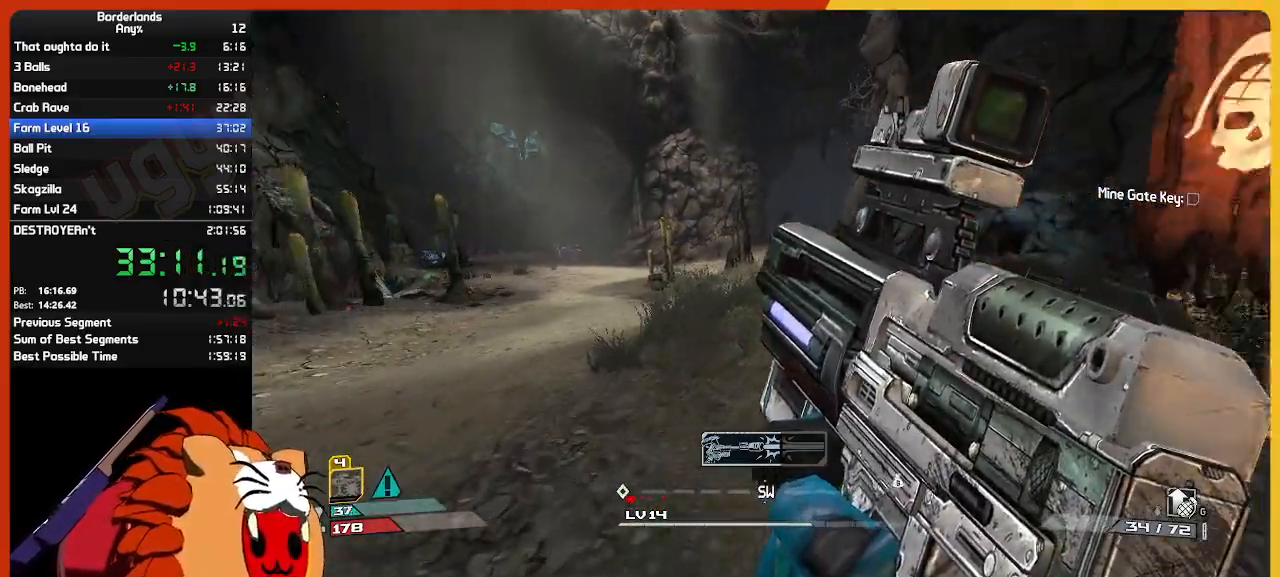
{"keys": ["w"], "mouse": [], "mouse_move": "still", "events": []}
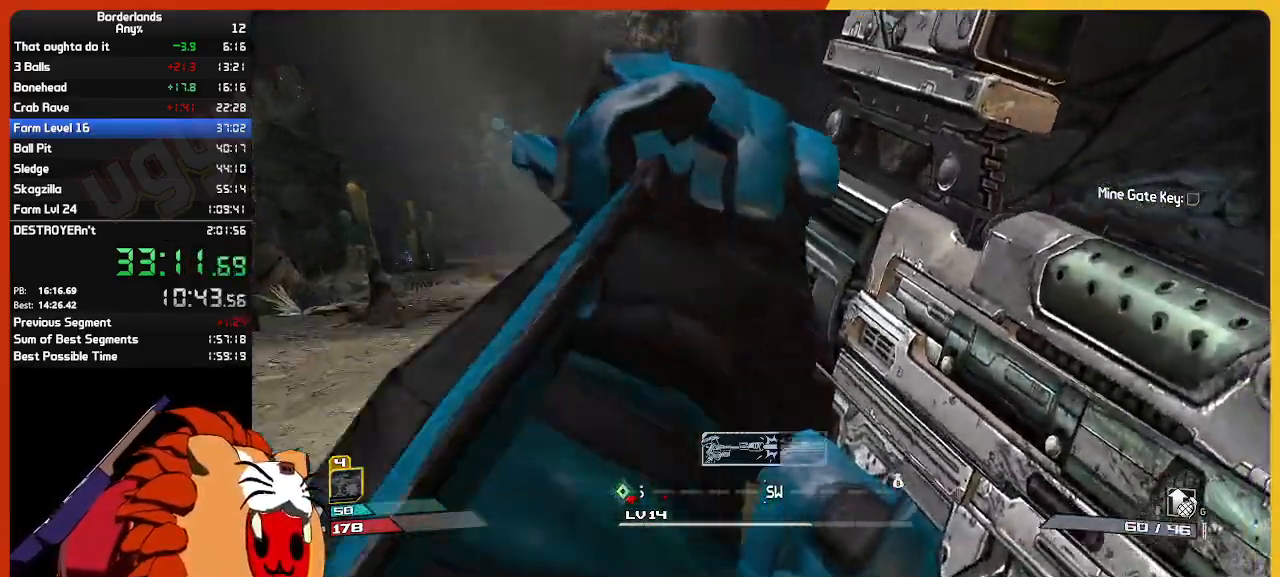
{"keys": ["w"], "mouse": [], "mouse_move": "left", "events": [[17, "space", "down"], [217, "space", "up"], [300, "g", "down"], [400, "g", "up"]]}
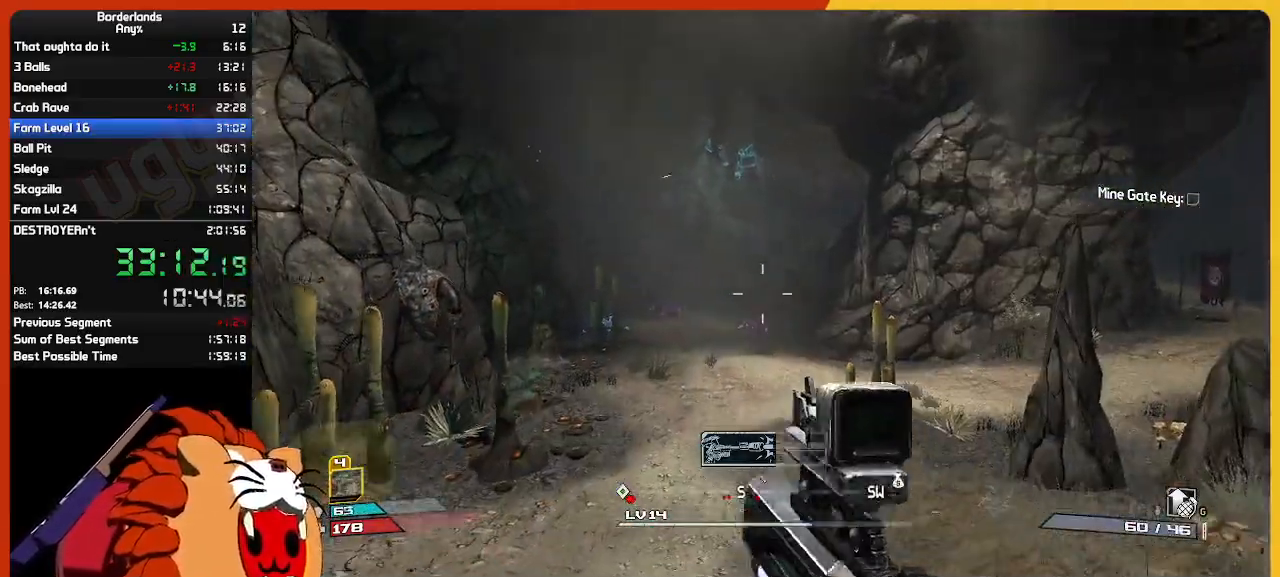
{"keys": ["d", "w"], "mouse": [], "mouse_move": "still", "events": [[84, "d", "down"]]}
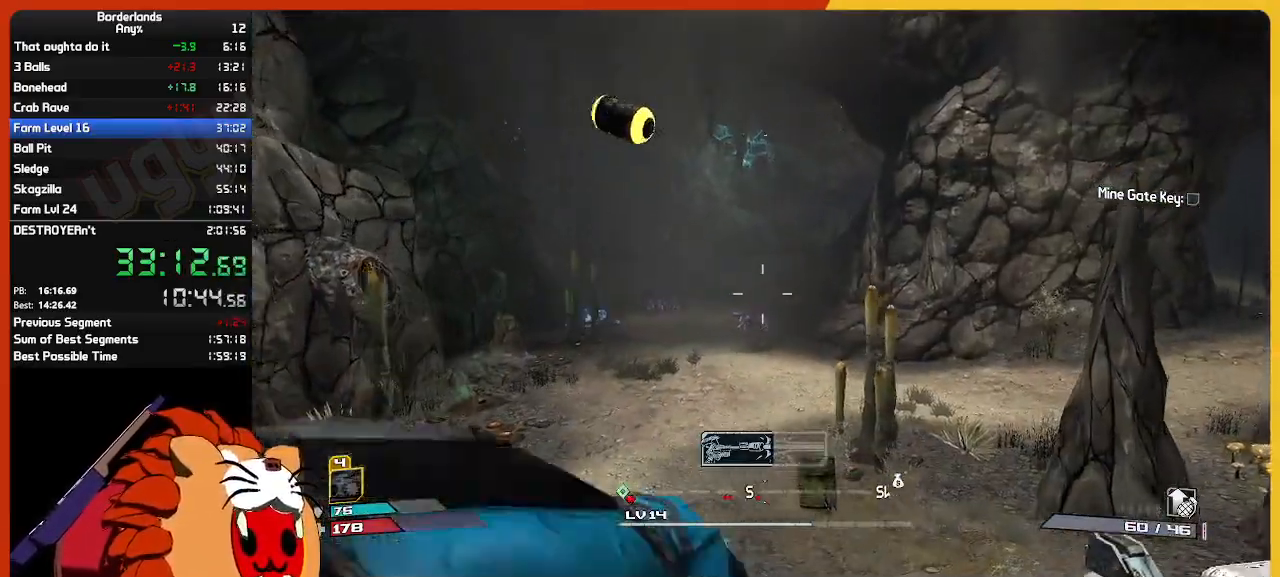
{"keys": ["shift", "w"], "mouse": [], "mouse_move": "right", "events": [[434, "shift", "down"], [467, "d", "up"]]}
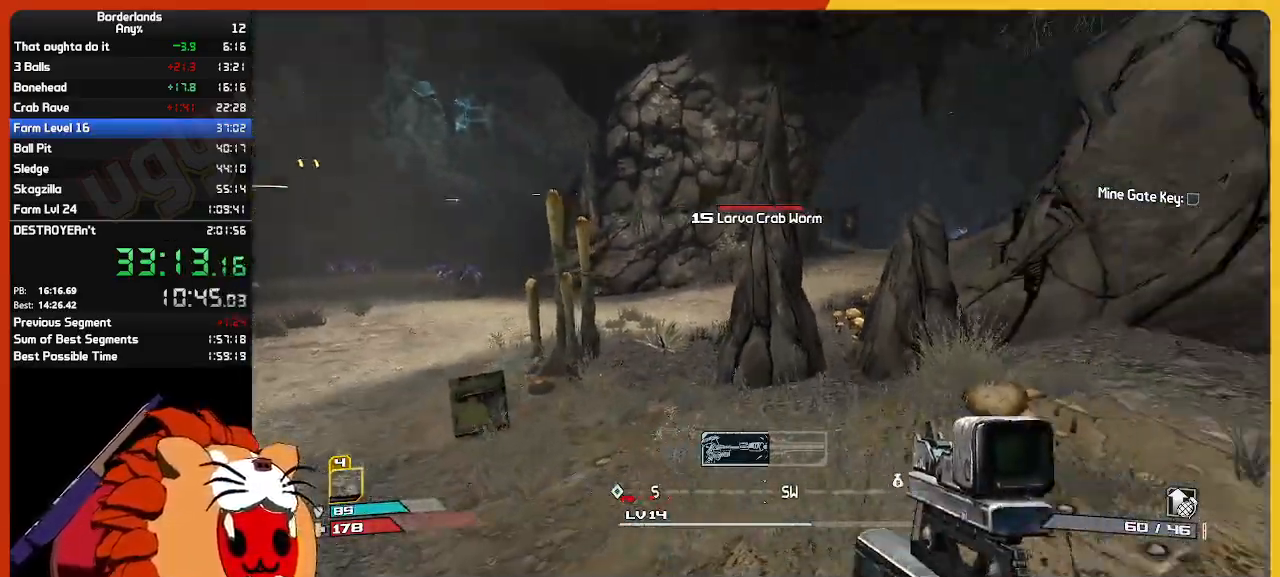
{"keys": ["w"], "mouse": [], "mouse_move": "right", "events": [[67, "shift", "up"], [167, "shift", "down"], [250, "shift", "up"]]}
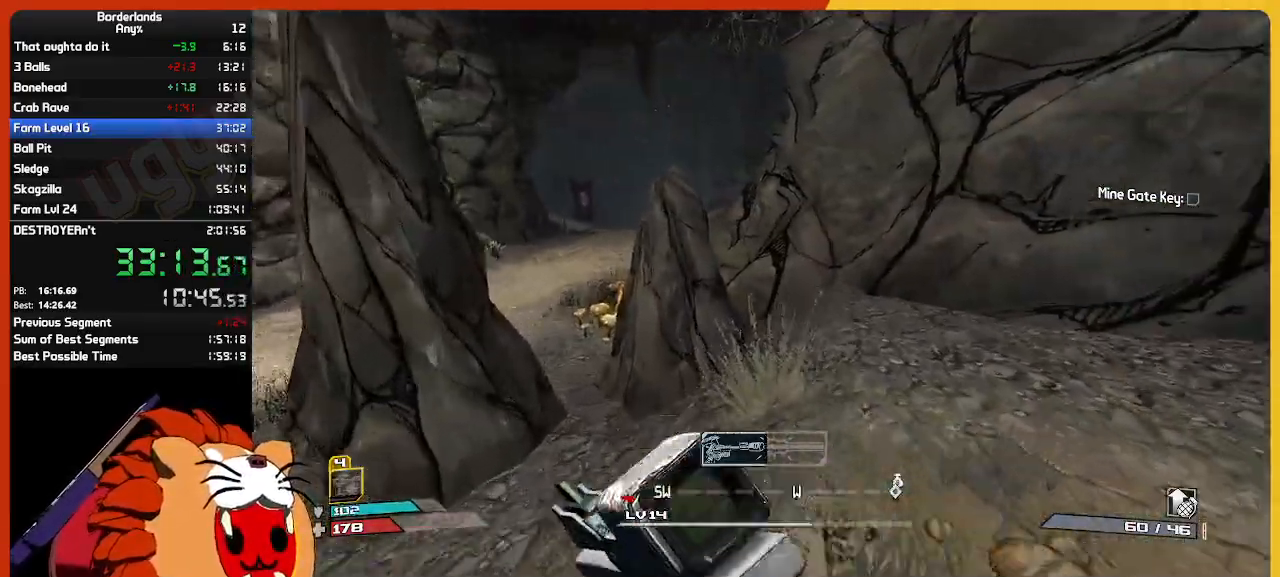
{"keys": ["d", "w"], "mouse": [], "mouse_move": "still", "events": [[34, "d", "down"], [134, "w", "up"], [500, "w", "down"]]}
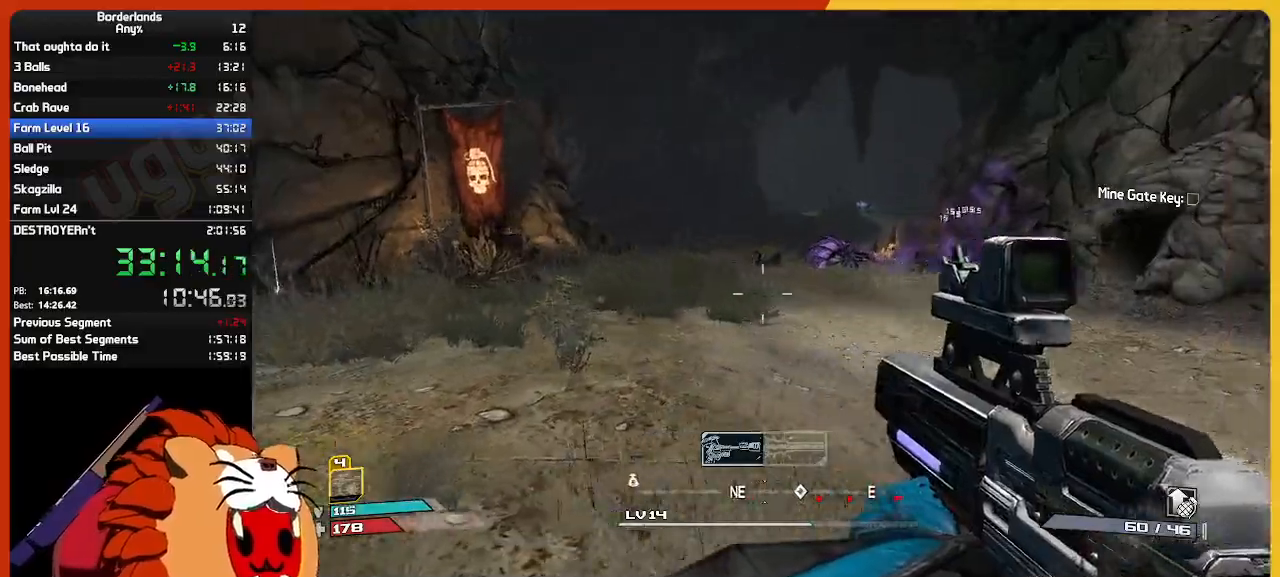
{"keys": ["d", "w"], "mouse": [], "mouse_move": "still", "events": []}
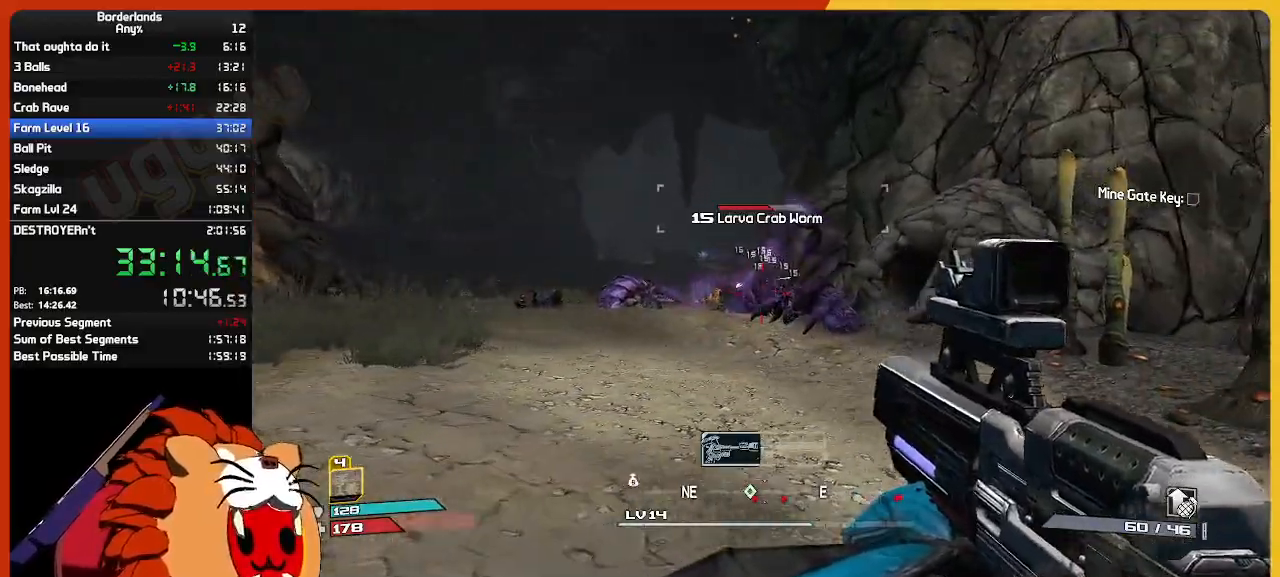
{"keys": ["a", "w"], "mouse": ["right"], "mouse_move": "still", "events": [[67, "d", "up"], [67, "mouse_right", "down"], [117, "a", "down"], [217, "mouse_left", "down"], [484, "mouse_left", "up"]]}
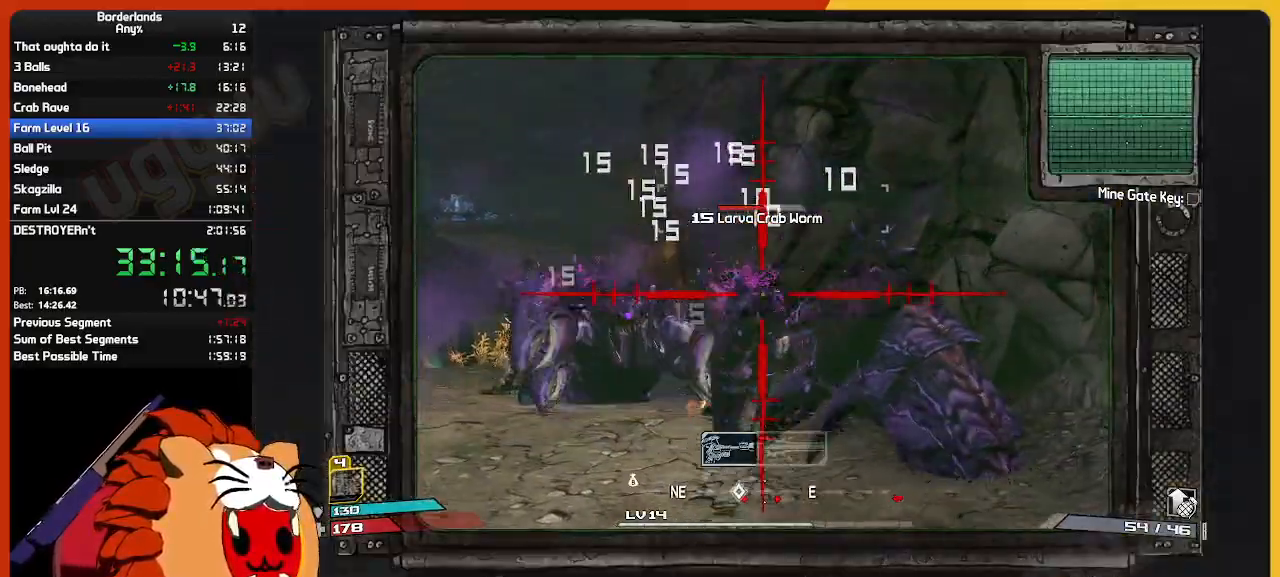
{"keys": ["a", "w"], "mouse": ["left", "right"], "mouse_move": "left", "events": [[417, "mouse_left", "down"]]}
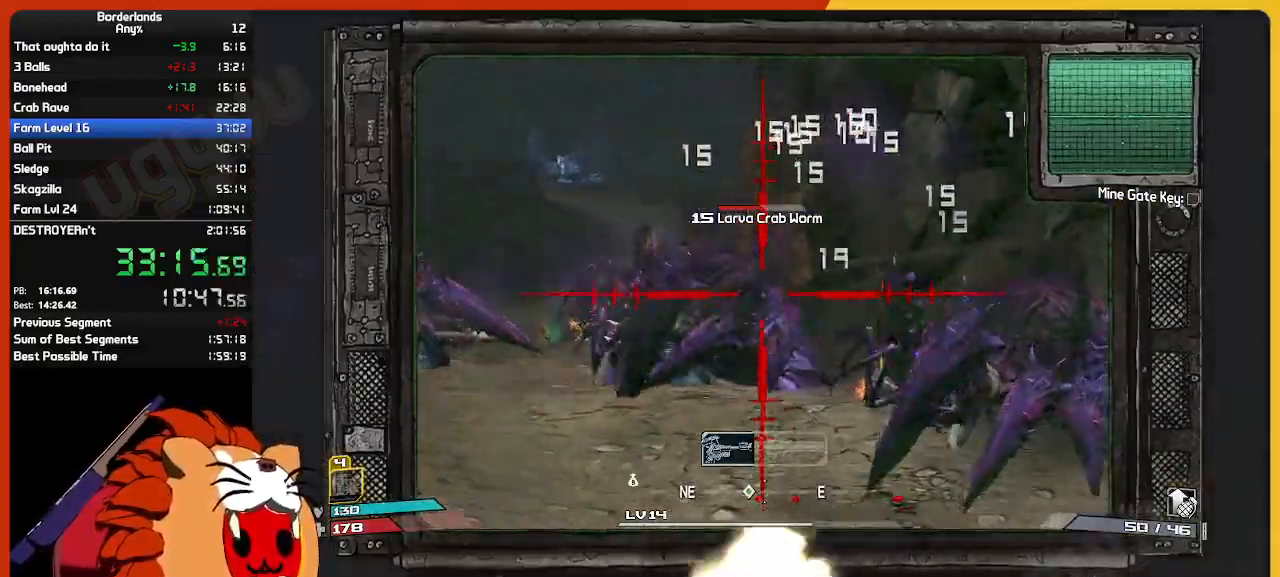
{"keys": ["w"], "mouse": [], "mouse_move": "still", "events": [[67, "a", "up"], [67, "mouse_left", "up"], [67, "mouse_right", "up"], [150, "shift", "down"], [234, "shift", "up"]]}
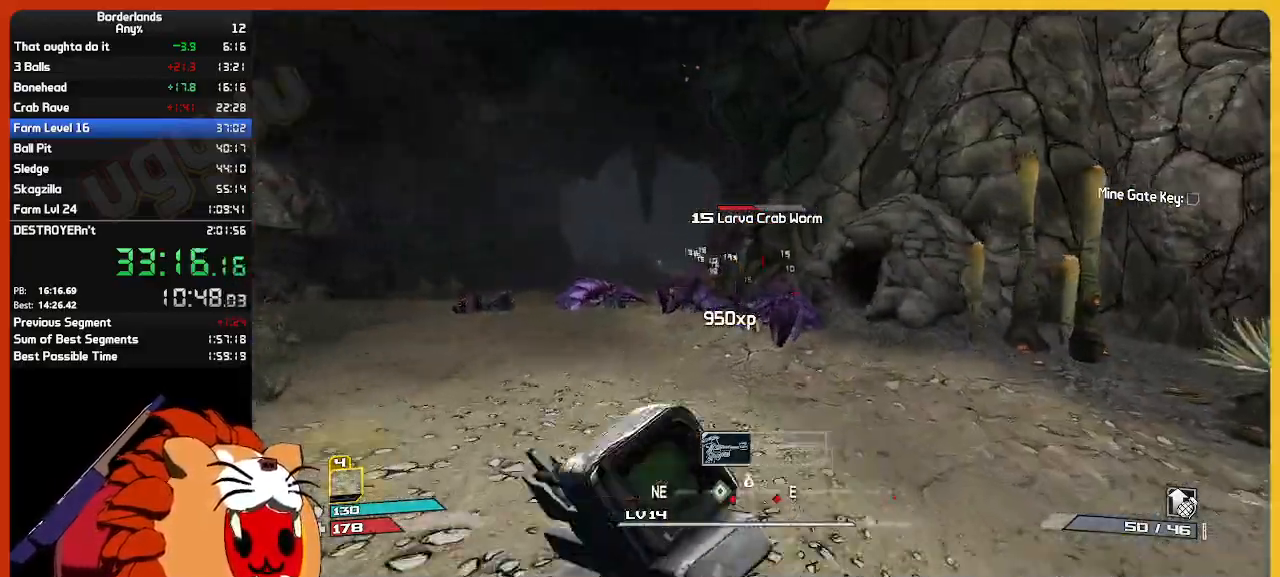
{"keys": [], "mouse": ["left"], "mouse_move": "still", "events": [[17, "mouse_right", "down"], [67, "a", "down"], [117, "mouse_left", "down"], [167, "a", "up"], [450, "w", "up"], [500, "mouse_right", "up"]]}
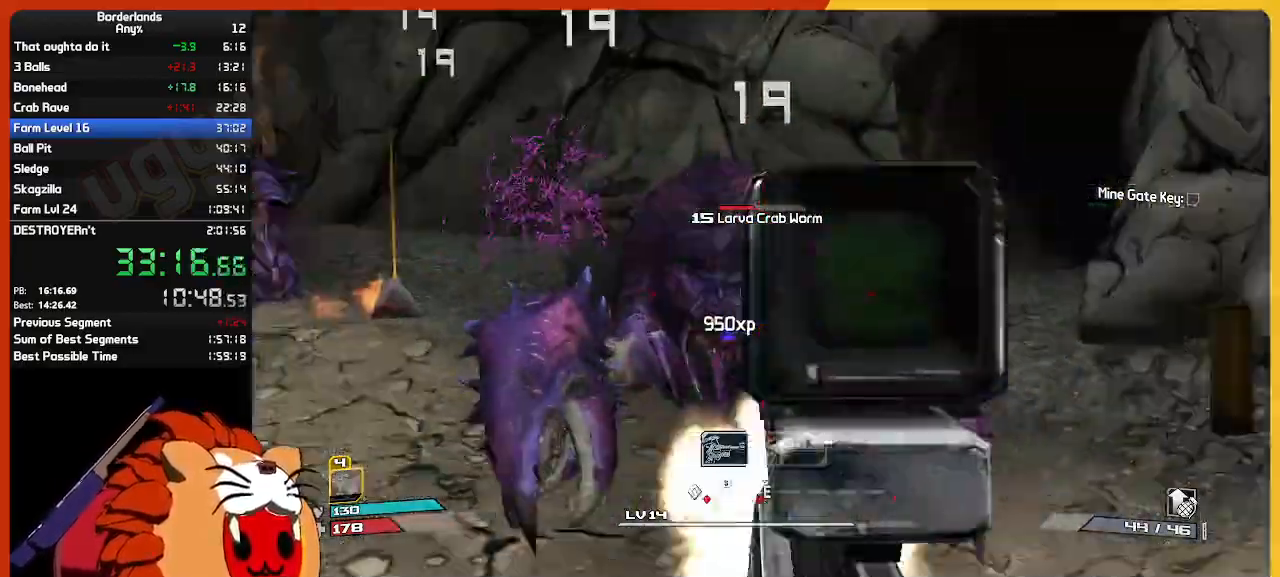
{"keys": ["s"], "mouse": ["left", "right"], "mouse_move": "still", "events": [[134, "s", "down"], [184, "mouse_right", "down"], [284, "s", "up"], [450, "s", "down"]]}
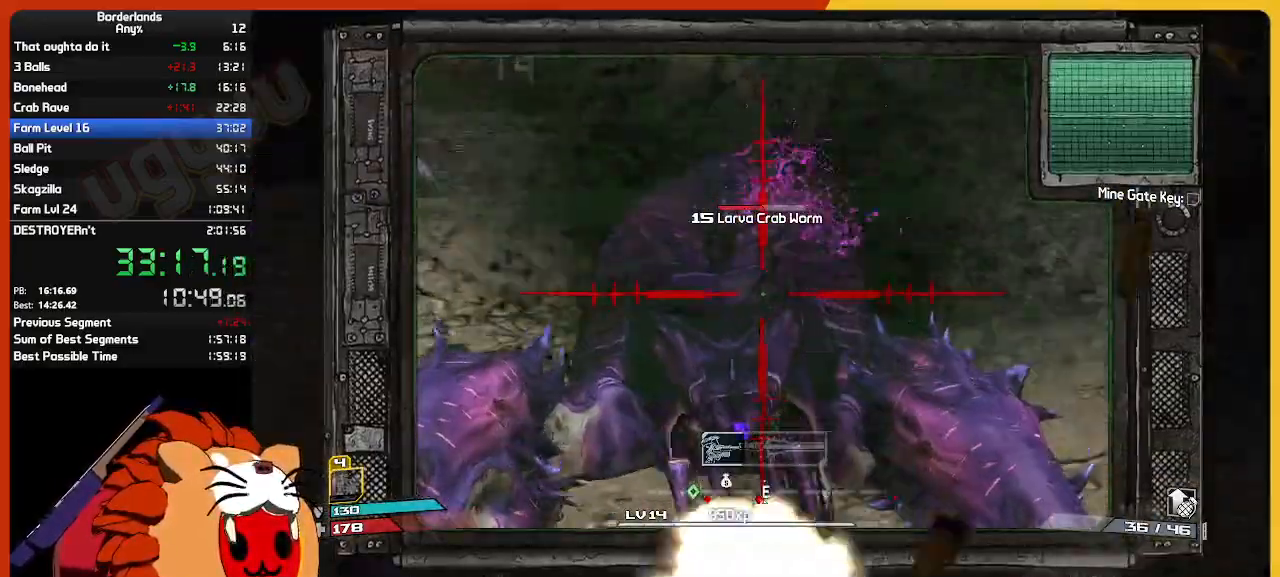
{"keys": ["s"], "mouse": ["left"], "mouse_move": "still", "events": [[150, "mouse_right", "up"]]}
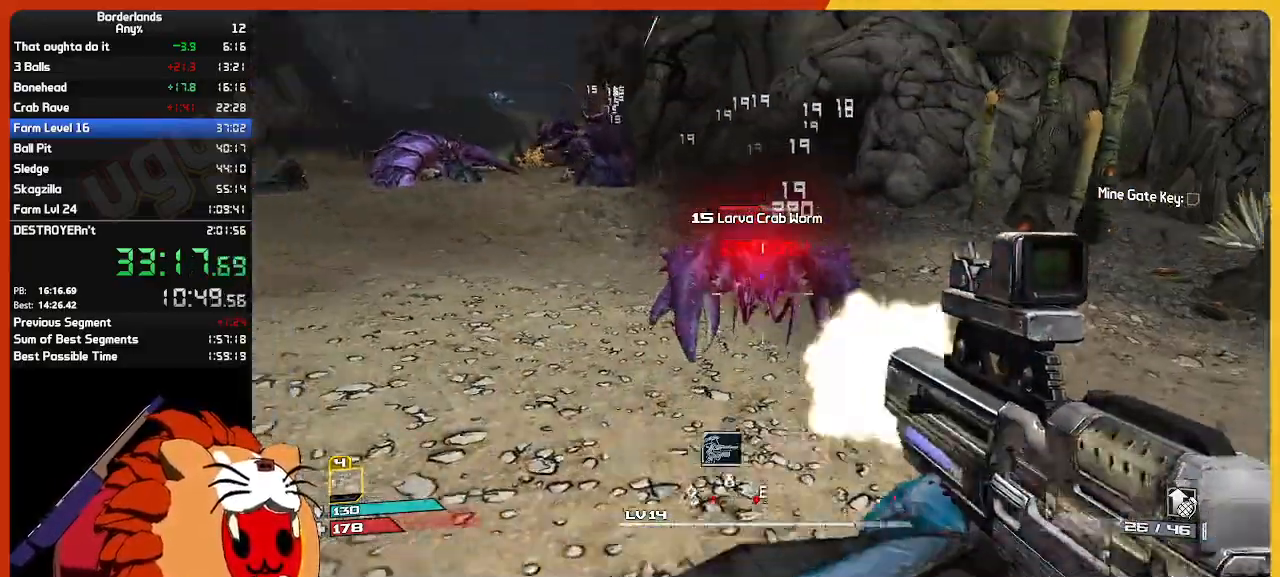
{"keys": ["w"], "mouse": ["left"], "mouse_move": "up", "events": [[84, "s", "up"], [167, "w", "down"]]}
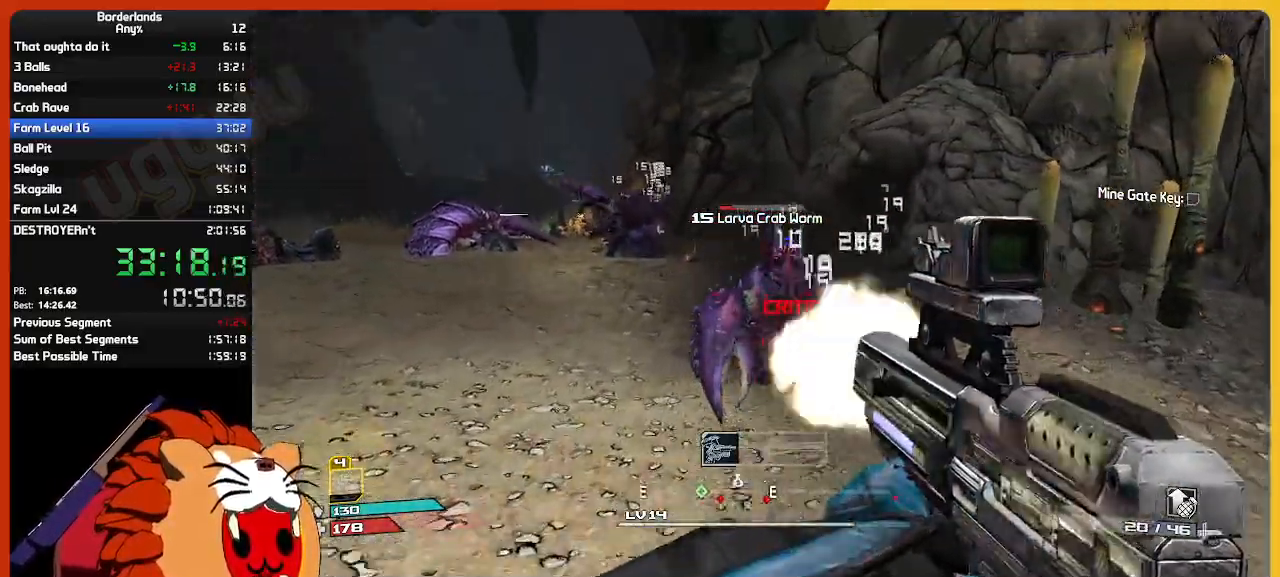
{"keys": [], "mouse": ["left"], "mouse_move": "still", "events": [[467, "w", "up"]]}
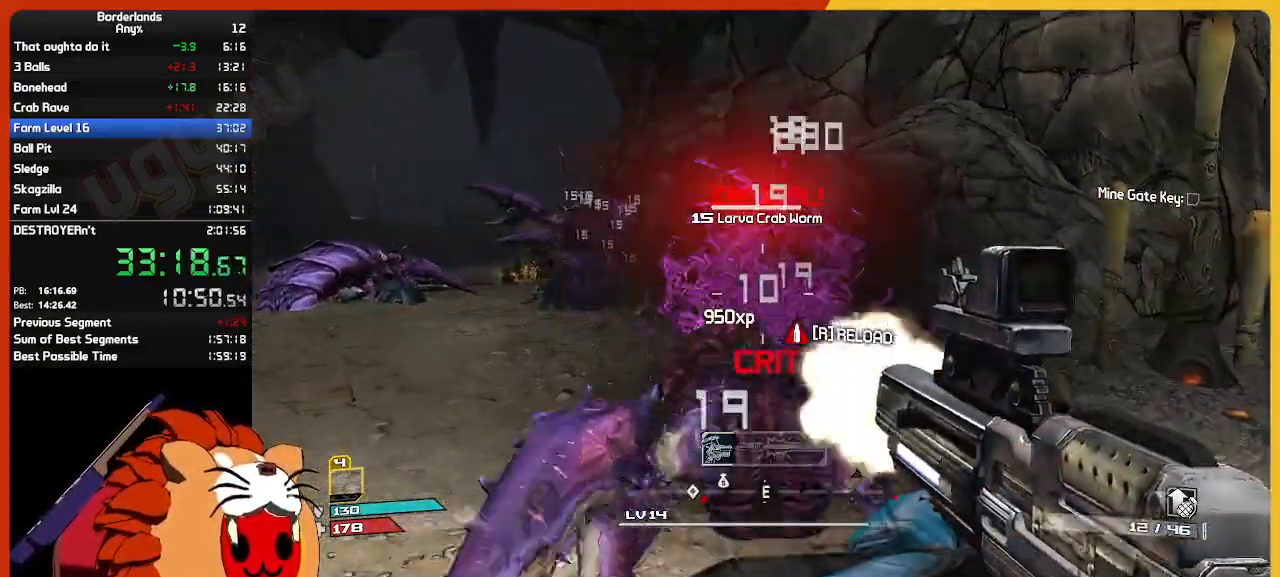
{"keys": ["shift", "w"], "mouse": [], "mouse_move": "left", "events": [[150, "a", "down"], [200, "mouse_left", "up"], [334, "shift", "down"], [334, "w", "down"], [467, "a", "up"]]}
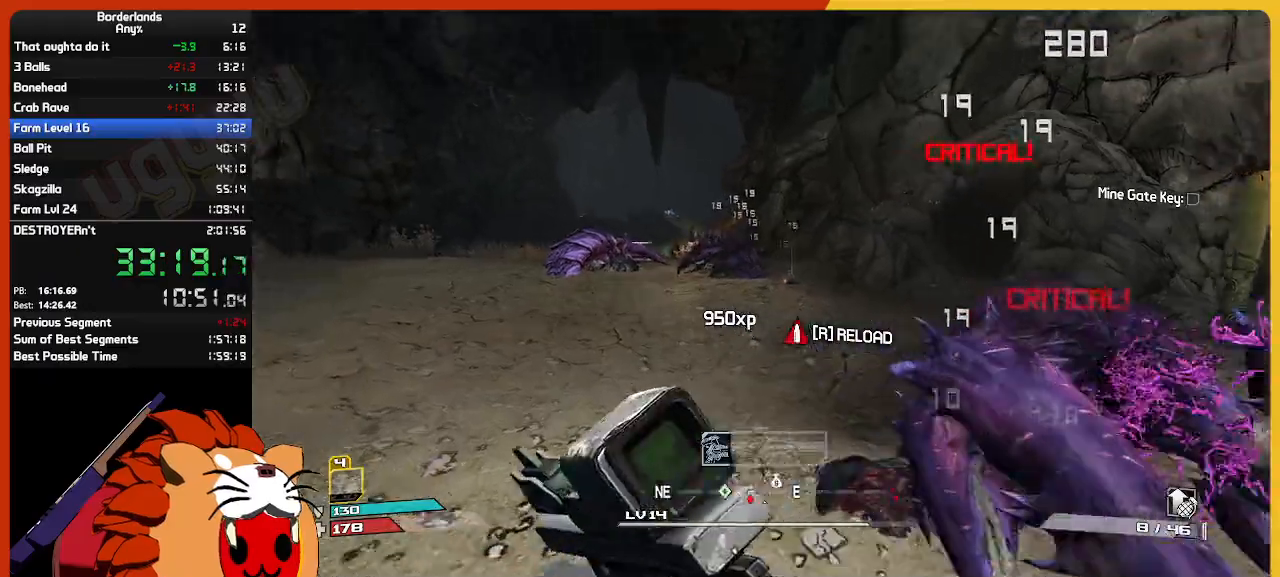
{"keys": ["e", "w"], "mouse": [], "mouse_move": "still", "events": [[67, "mouse_mb4", "down"], [117, "e", "down"], [117, "shift", "up"], [167, "mouse_mb4", "up"], [217, "e", "up"], [300, "e", "down"], [400, "e", "up"], [450, "e", "down"]]}
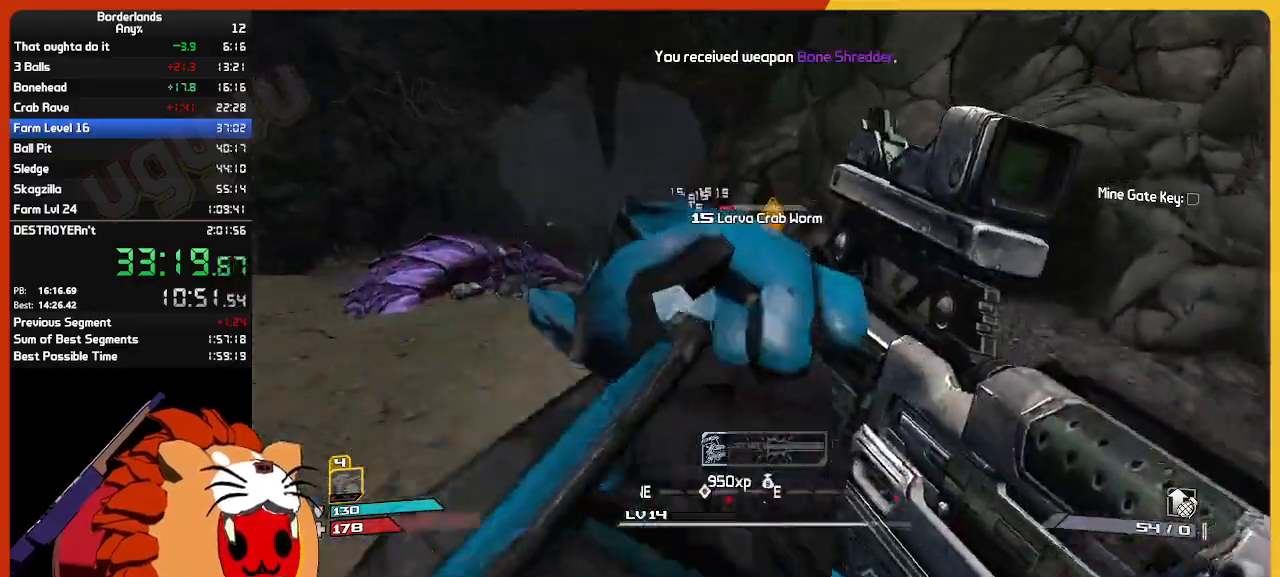
{"keys": [], "mouse": [], "mouse_move": "still", "events": [[34, "e", "up"], [184, "e", "down"], [234, "e", "up"], [367, "e", "down"], [417, "w", "up"], [467, "e", "up"]]}
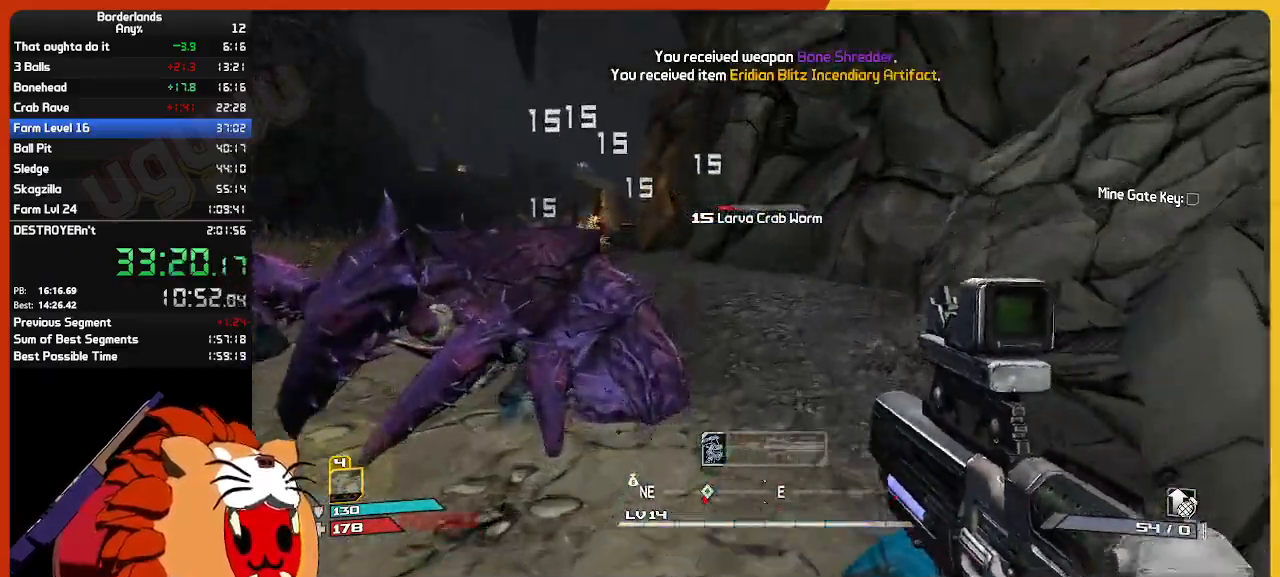
{"keys": ["a"], "mouse": ["left"], "mouse_move": "still", "events": [[50, "a", "down"], [484, "mouse_left", "down"]]}
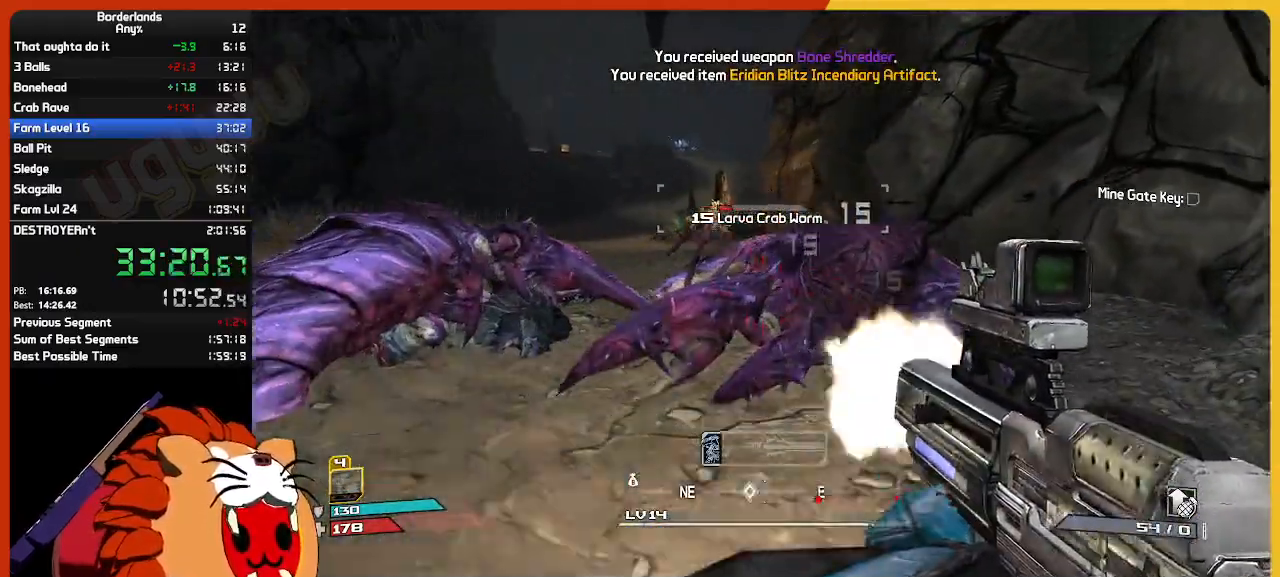
{"keys": ["a"], "mouse": ["left"], "mouse_move": "right", "events": [[300, "s", "down"], [484, "s", "up"]]}
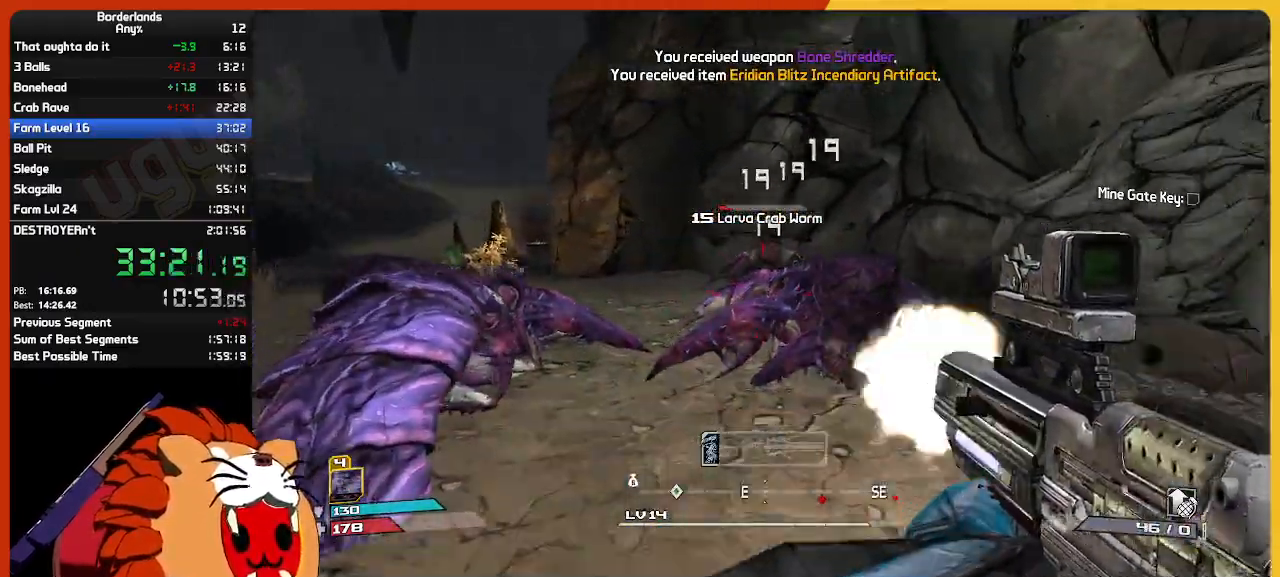
{"keys": ["s"], "mouse": [], "mouse_move": "still", "events": [[84, "w", "down"], [267, "mouse_left", "up"], [317, "w", "up"], [467, "a", "up"], [467, "s", "down"]]}
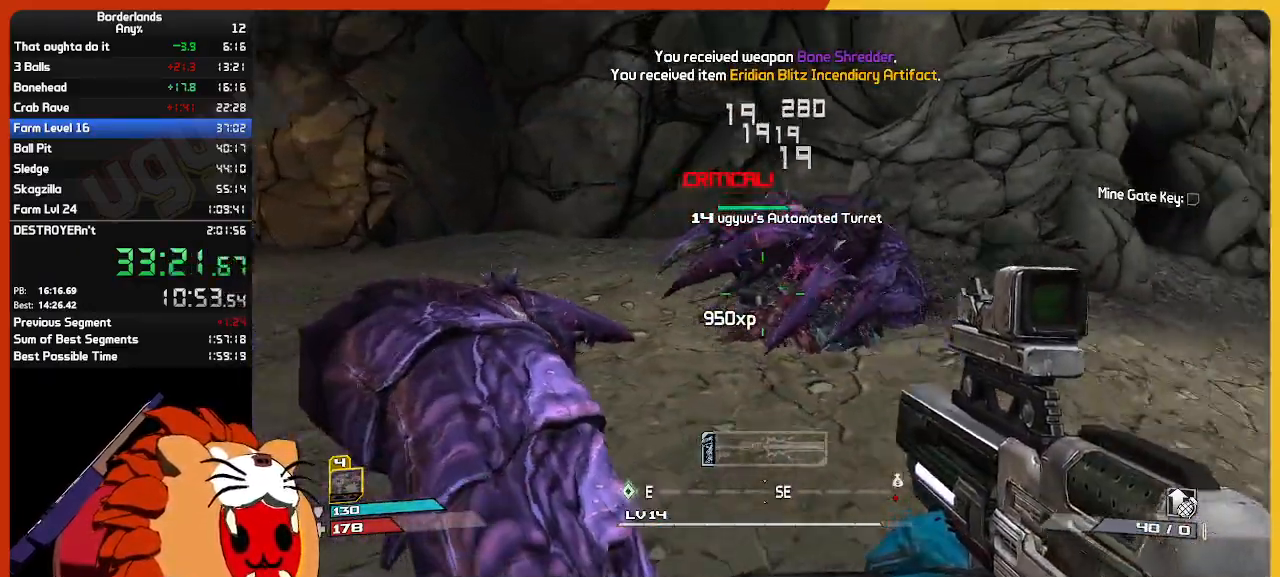
{"keys": [], "mouse": [], "mouse_move": "left", "events": [[100, "q", "down"], [100, "s", "up"], [200, "q", "up"]]}
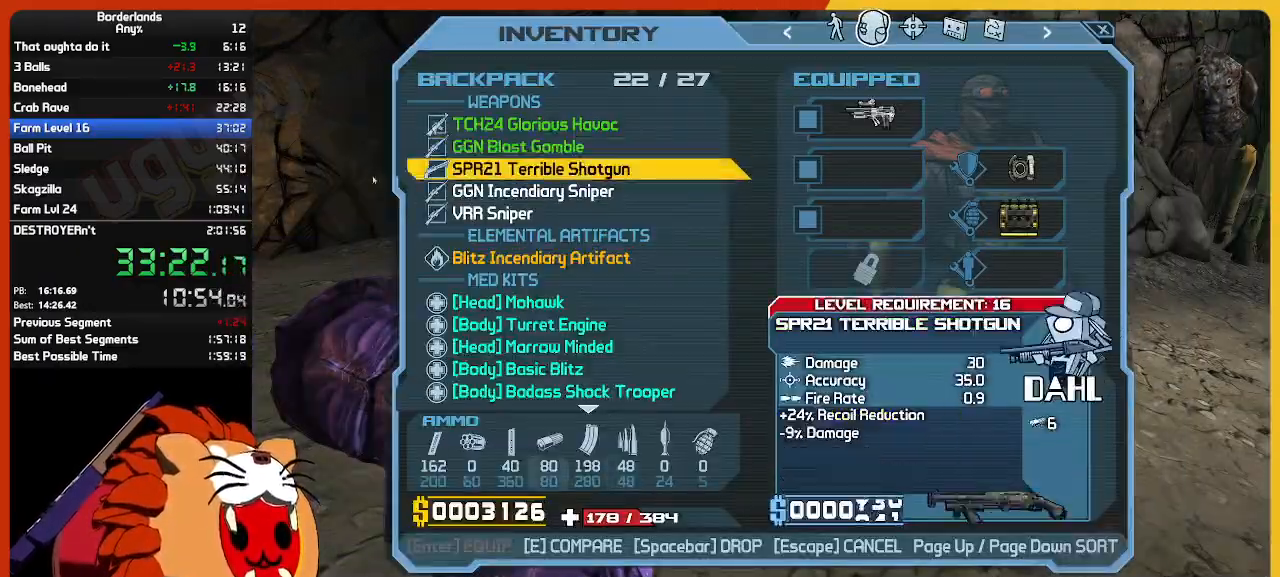
{"keys": [], "mouse": [], "mouse_move": "up", "events": []}
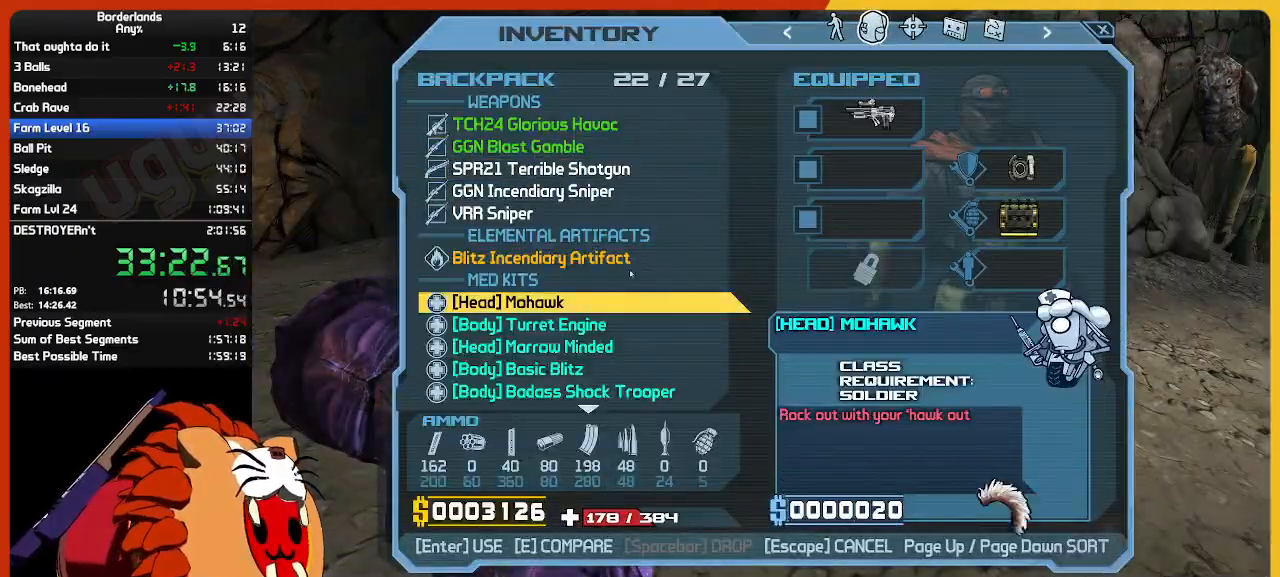
{"keys": [], "mouse": [], "mouse_move": "still", "events": [[184, "mouse_left", "down"], [234, "mouse_left", "up"], [417, "escape", "down"], [450, "escape", "up"]]}
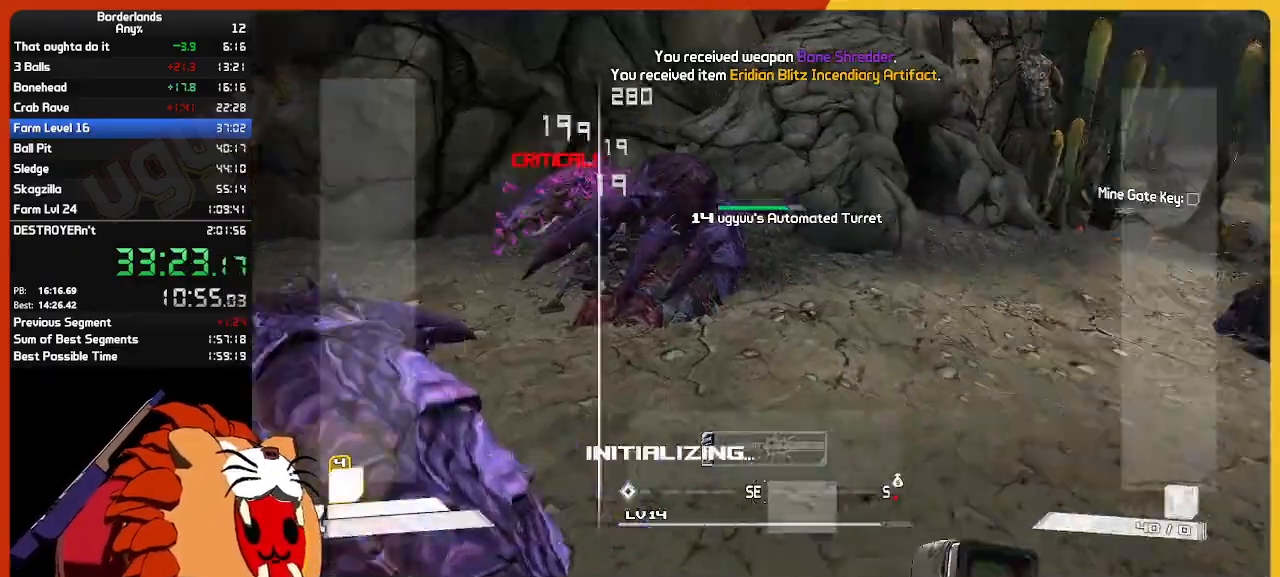
{"keys": ["w"], "mouse": [], "mouse_move": "still", "events": [[100, "w", "down"], [200, "shift", "down"], [434, "shift", "up"]]}
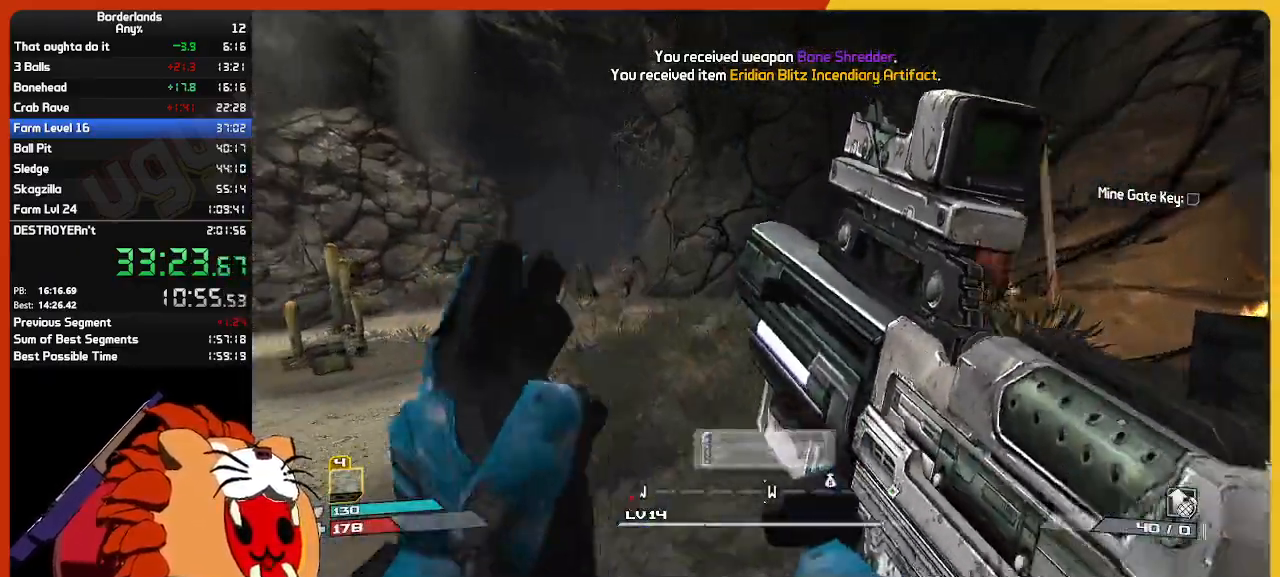
{"keys": ["w"], "mouse": [], "mouse_move": "still", "events": []}
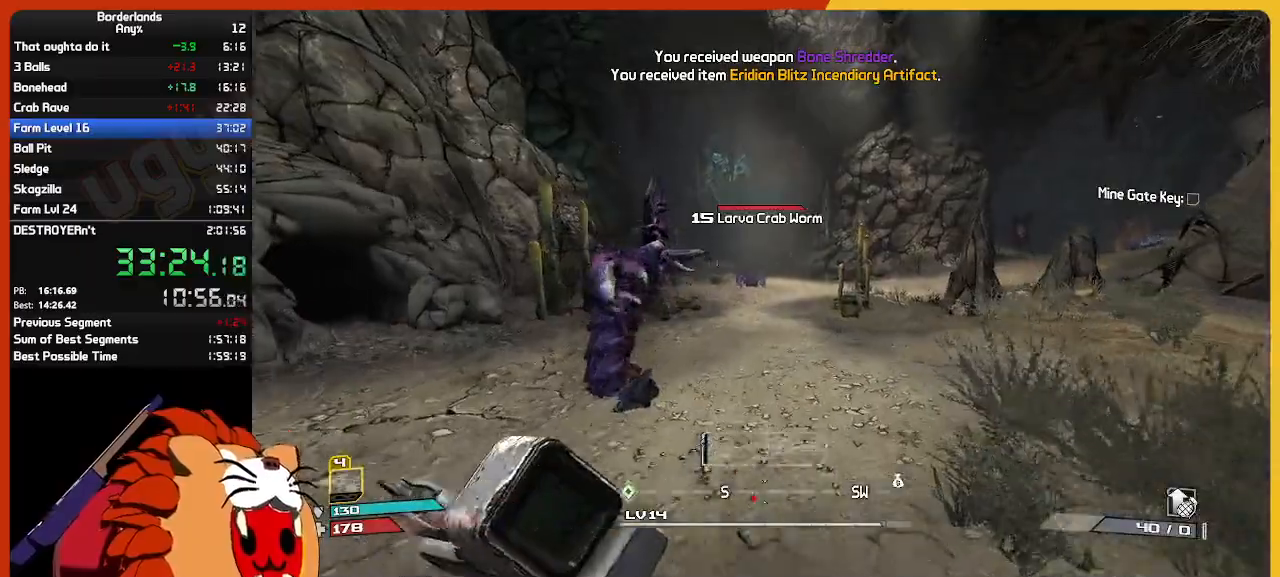
{"keys": ["w"], "mouse": [], "mouse_move": "still", "events": [[34, "d", "down"], [267, "d", "up"]]}
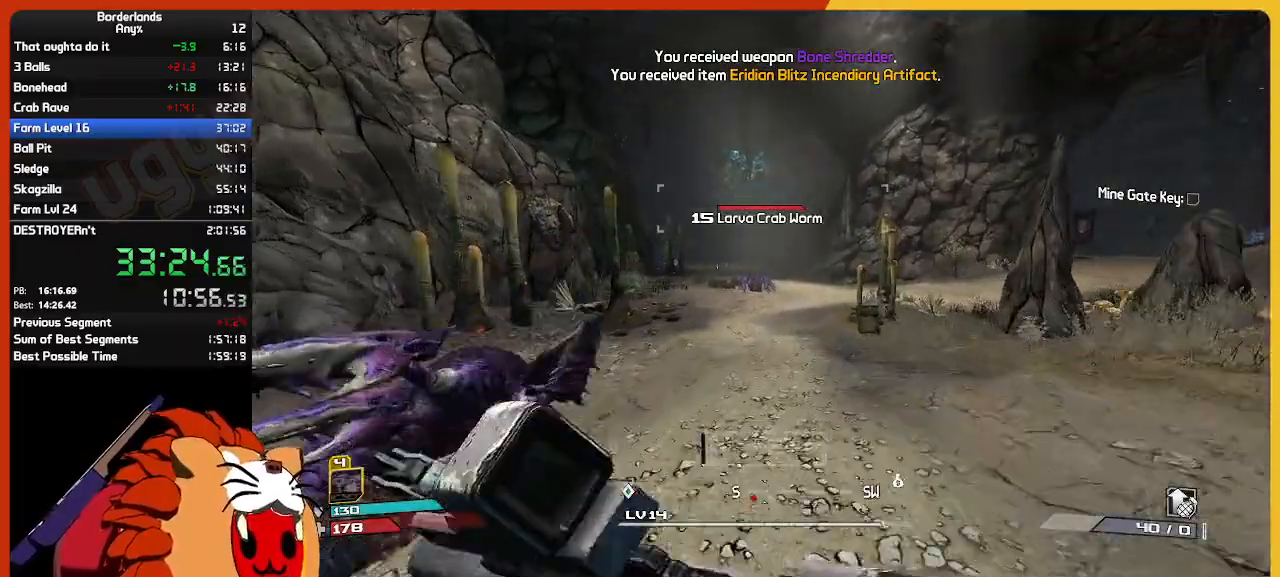
{"keys": ["w"], "mouse": ["right"], "mouse_move": "still", "events": [[384, "mouse_right", "down"]]}